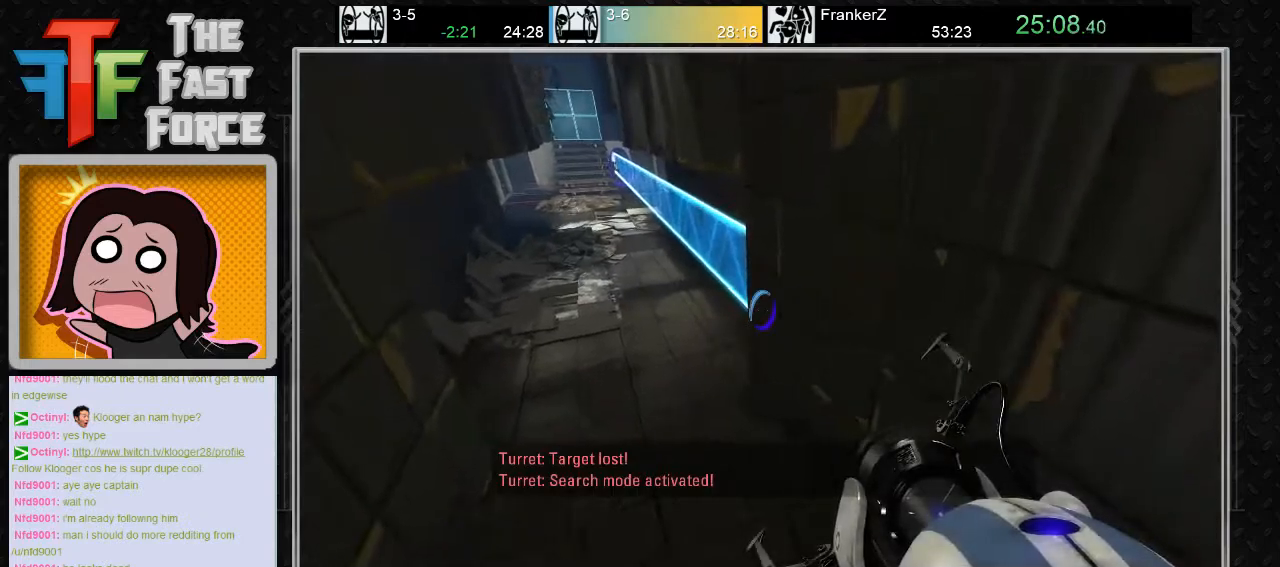
Gameplay with keyboard and mouse; each line is a JSON object with the keys and mouse buttons held at the frame after it. "events" lists presses ("down") and releases ("up") of "a", "c", "crouch", "d", "e", "f", "g", "jump", "q", "r", "s", "tab", "w", "x", "z", "mouse_left", "mouse_middle", "mouse_right", "mouse_wheel_up" and "mouse_wheel_down" between this image and that frame as [ms after this image, input, new state], when the widget could be followed in between. "mouse_left", "mouse_middle", "mouse_right", "mouse_wheel_up", "mouse_wheel_down" = the "left", "middle", "right", "wheel_up", "wheel_down" buttons of the "mouse" list. No other keys are recorded. Key names are as the overlay labels them; some are game actions (e.g. jump) rather than physical keys. Not read: mouse_move.
{"keys": ["a", "w"], "mouse": [], "events": [[133, "a", "down"]]}
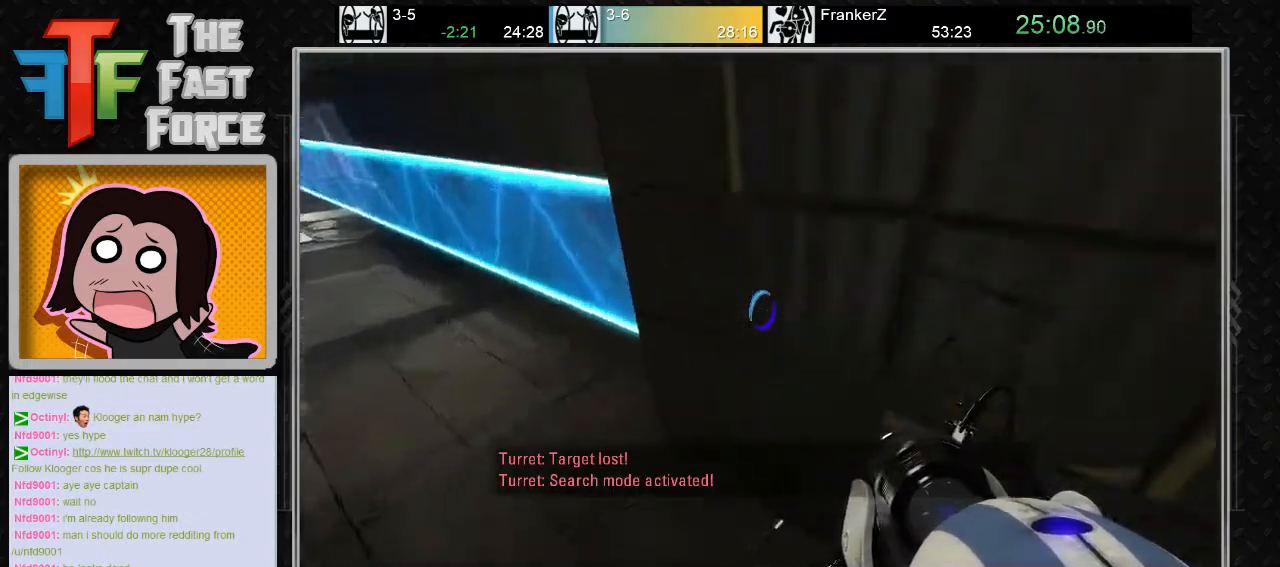
{"keys": ["a", "w"], "mouse": [], "events": [[67, "w", "up"], [350, "w", "down"]]}
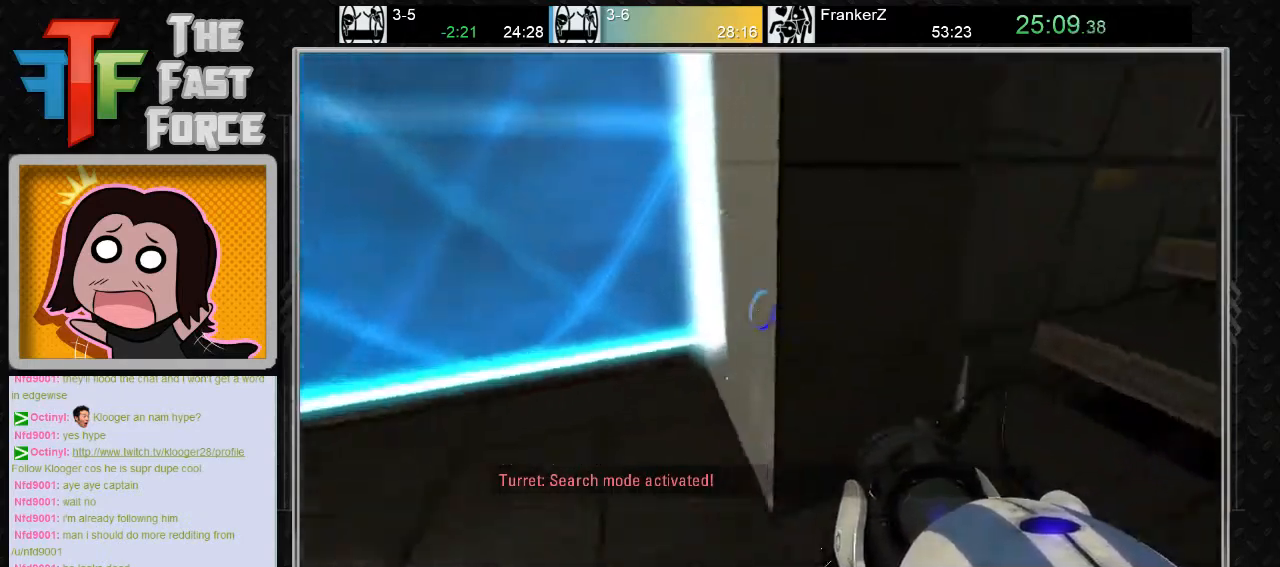
{"keys": ["d"], "mouse": [], "events": [[50, "w", "up"], [133, "a", "up"], [167, "mouse_right", "down"], [267, "mouse_right", "up"], [417, "d", "down"]]}
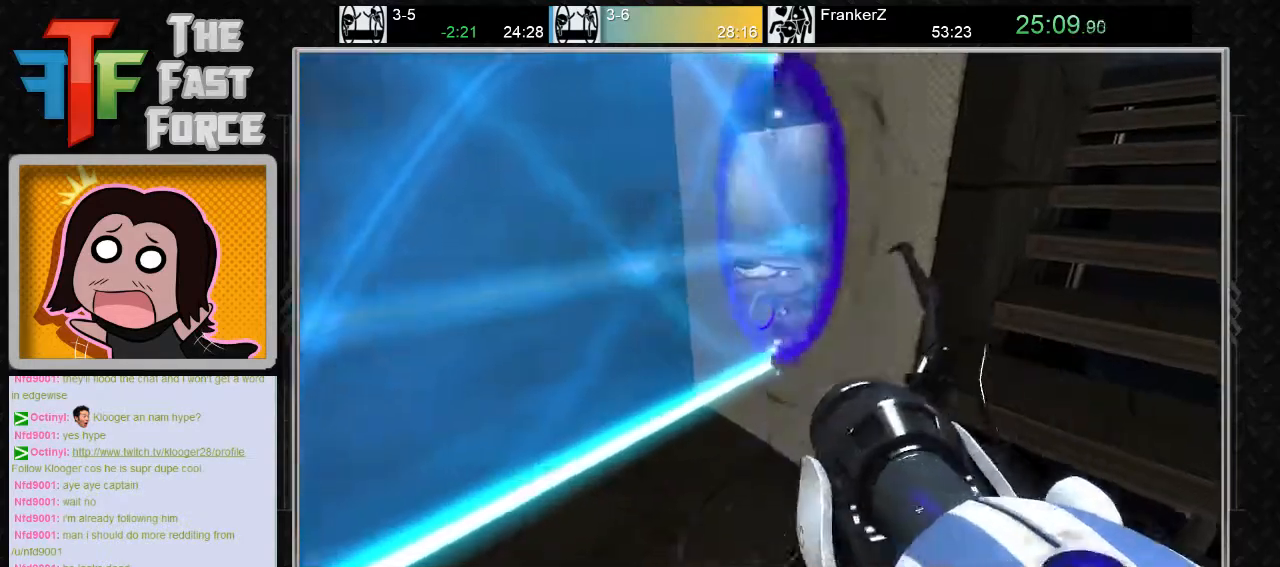
{"keys": ["a"], "mouse": [], "events": [[150, "d", "up"], [183, "a", "down"], [333, "a", "up"], [367, "s", "down"], [467, "a", "down"], [467, "s", "up"]]}
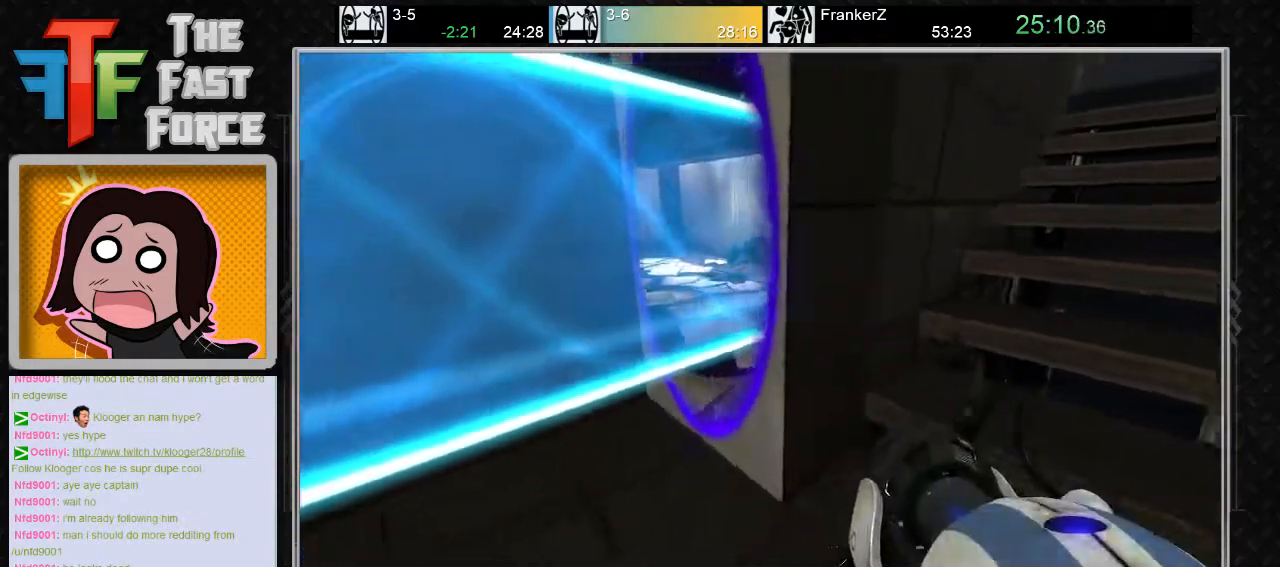
{"keys": [], "mouse": [], "events": [[333, "a", "up"]]}
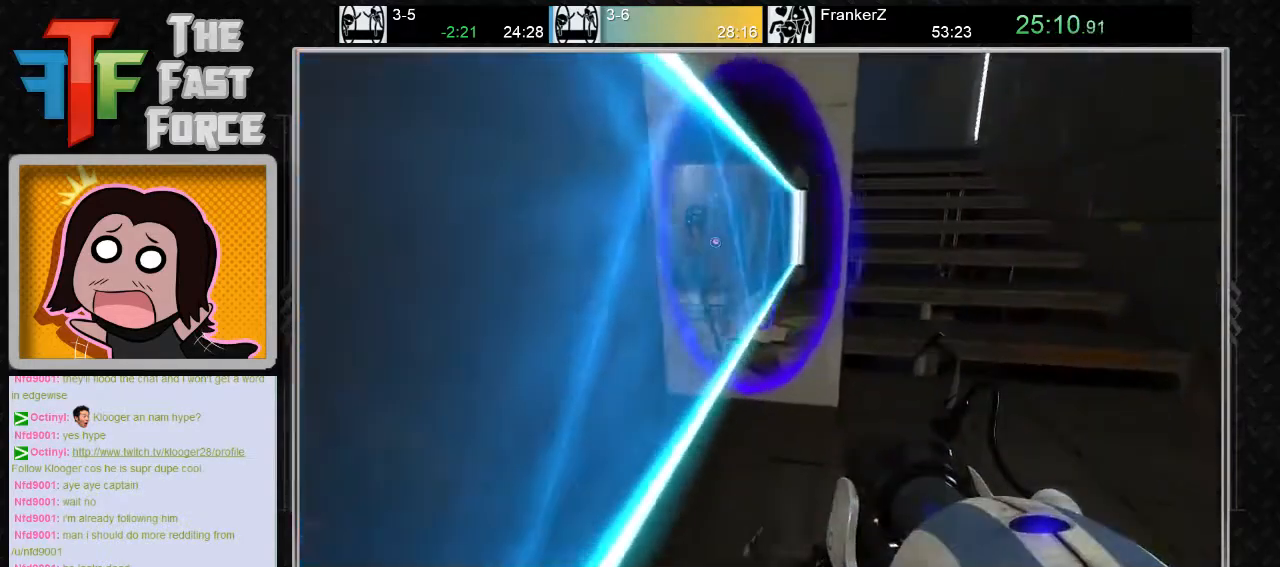
{"keys": ["d"], "mouse": [], "events": [[133, "d", "down"]]}
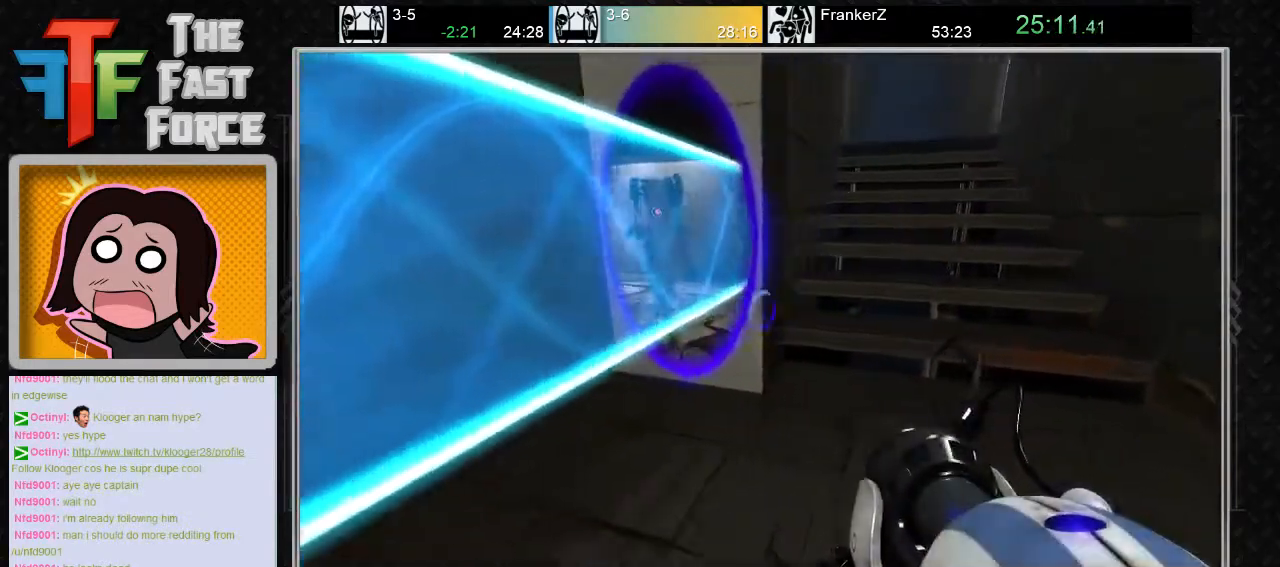
{"keys": ["d"], "mouse": [], "events": [[67, "d", "up"], [483, "d", "down"]]}
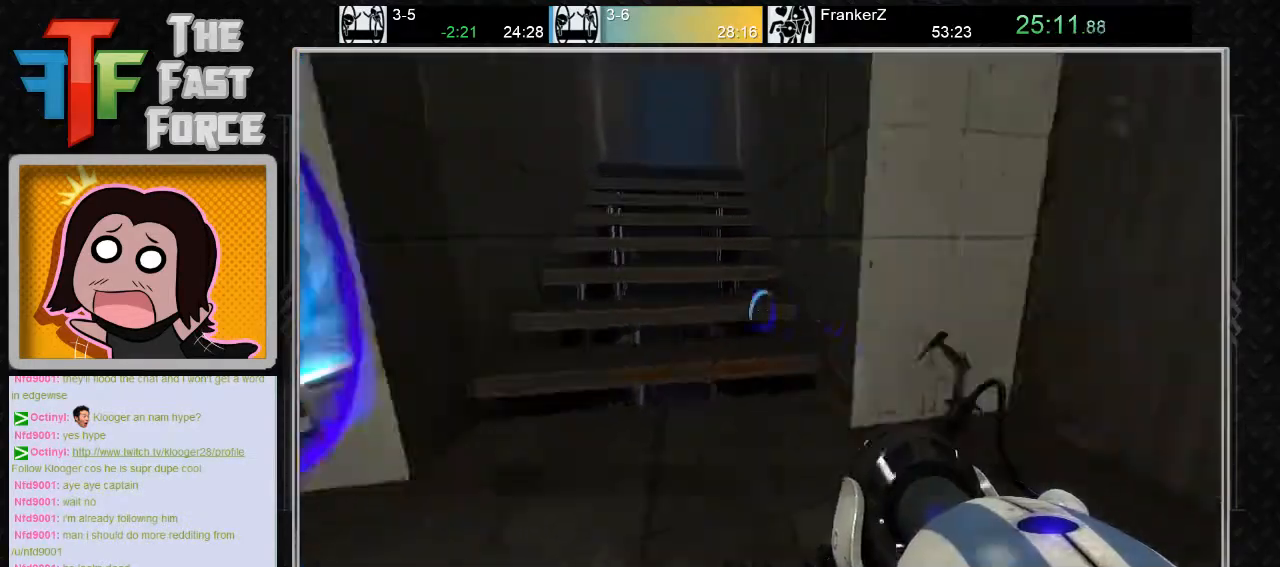
{"keys": ["a"], "mouse": [], "events": [[200, "d", "up"], [233, "mouse_right", "down"], [300, "mouse_right", "up"], [450, "a", "down"]]}
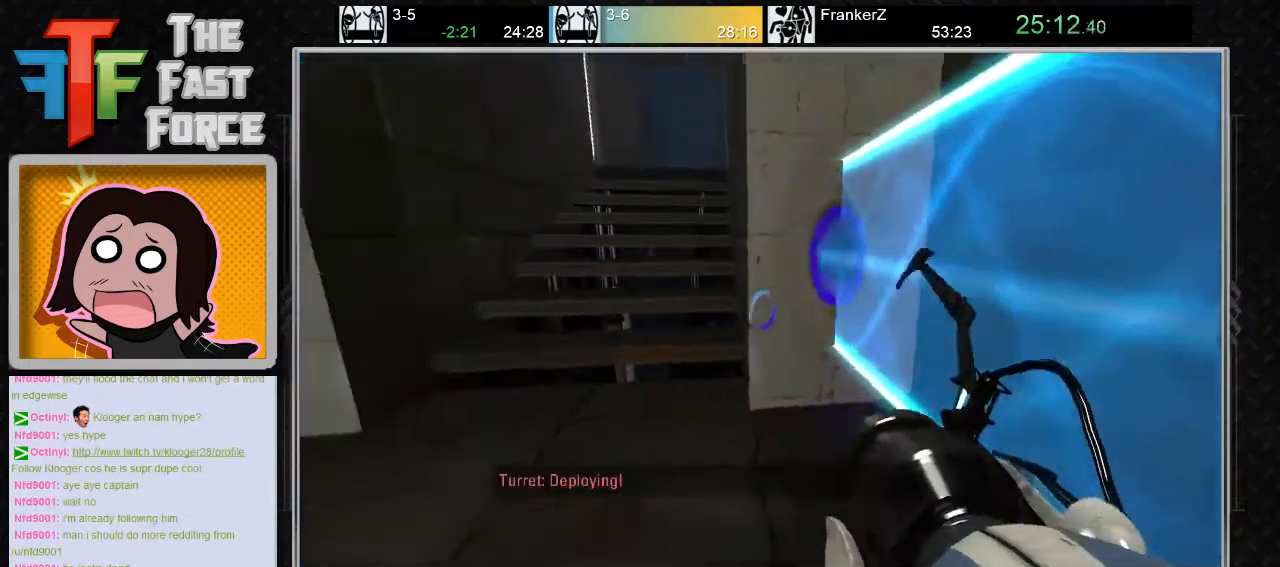
{"keys": [], "mouse": [], "events": [[133, "a", "up"], [200, "w", "down"], [233, "d", "down"], [400, "d", "up"], [400, "w", "up"]]}
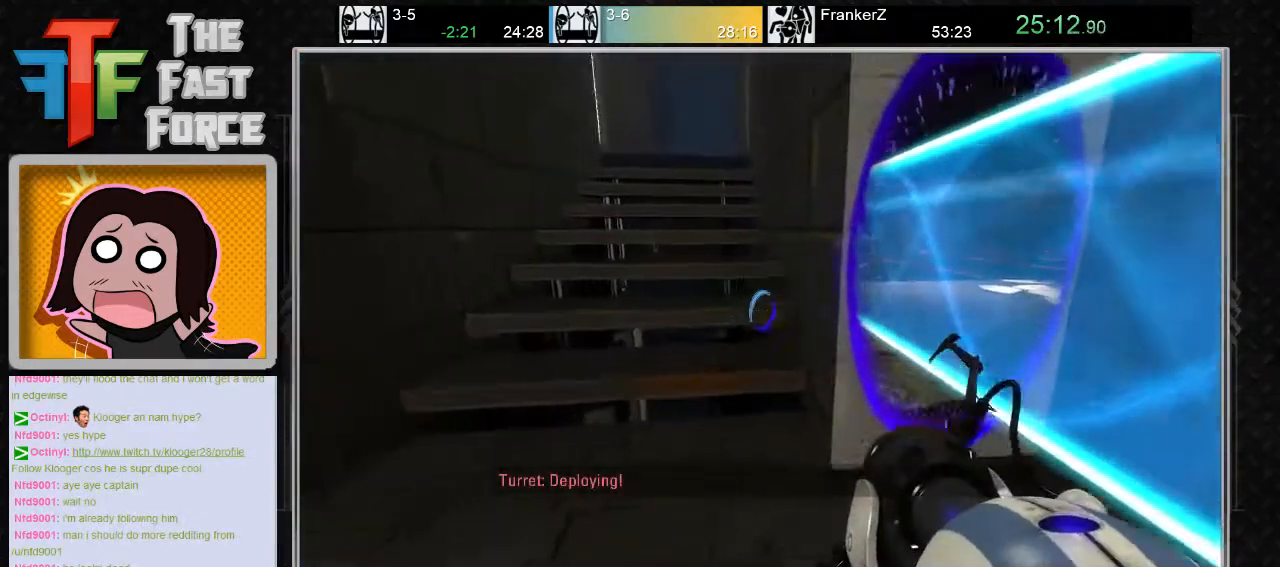
{"keys": ["a"], "mouse": [], "events": [[183, "d", "down"], [300, "d", "up"], [400, "a", "down"]]}
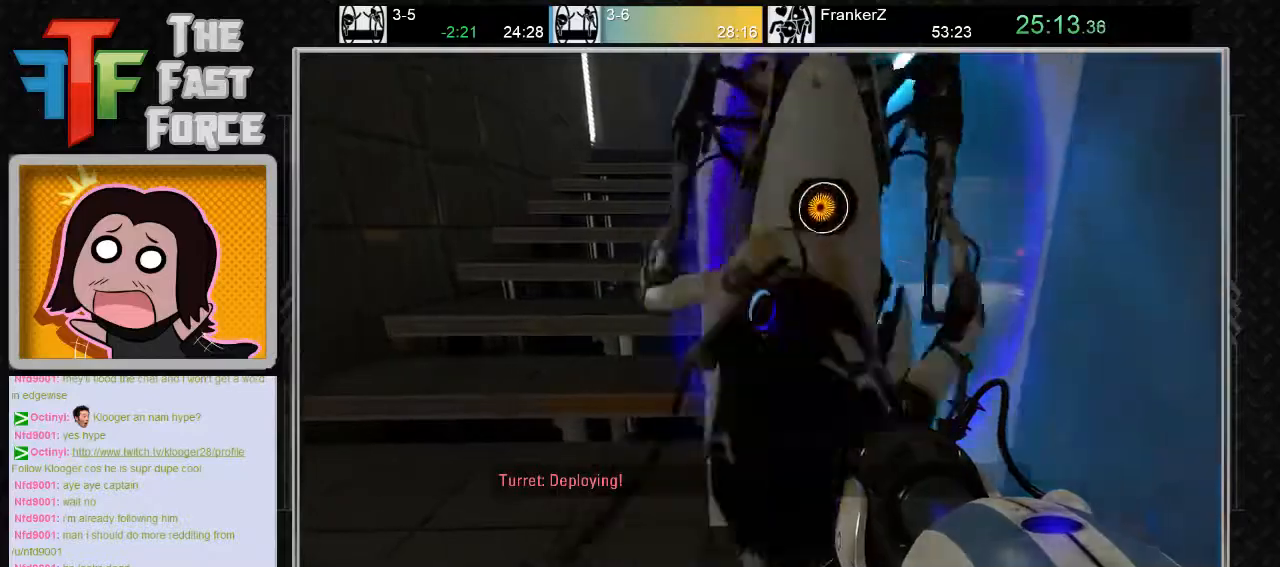
{"keys": ["a", "s"], "mouse": [], "events": [[417, "s", "down"]]}
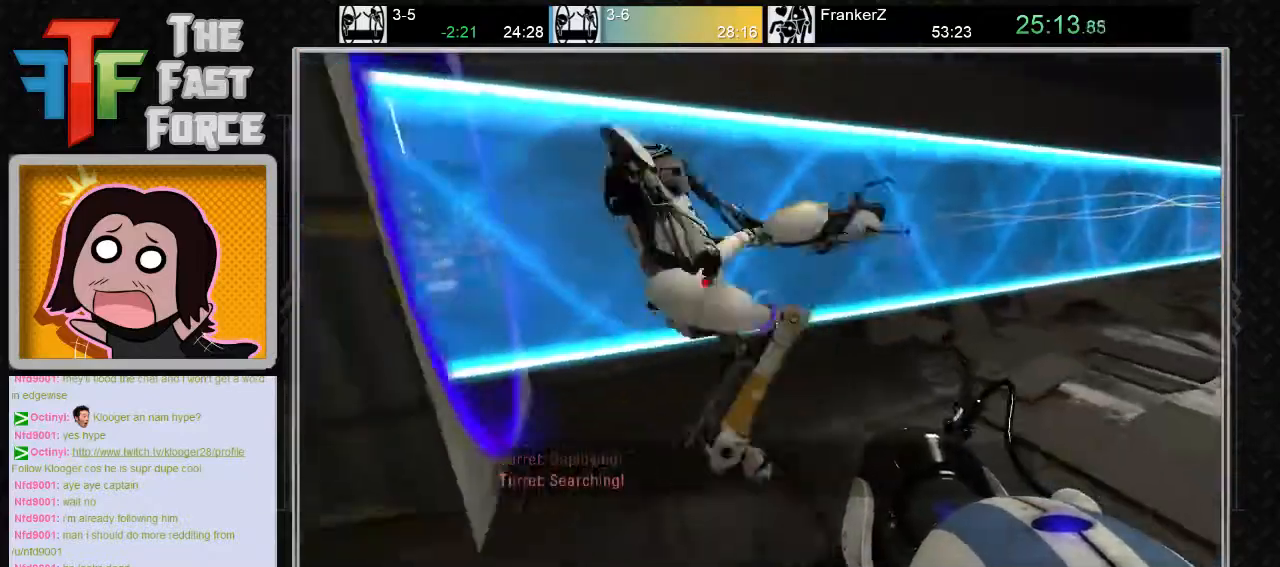
{"keys": ["a"], "mouse": [], "events": [[17, "a", "up"], [17, "s", "up"], [400, "a", "down"]]}
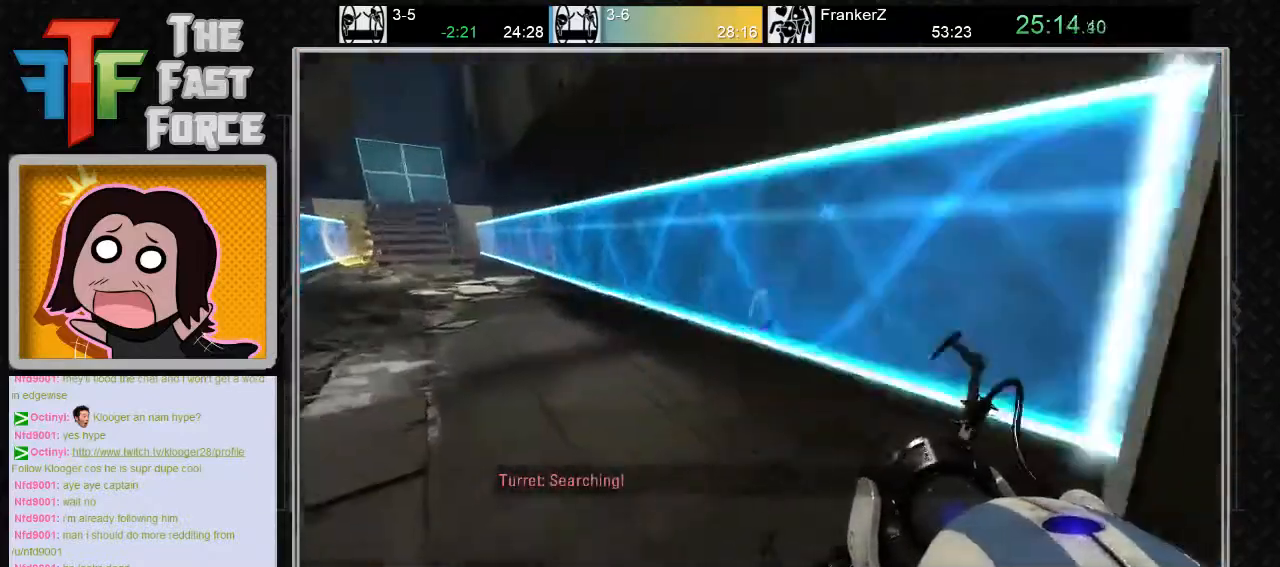
{"keys": ["d", "w"], "mouse": [], "events": [[50, "a", "up"], [417, "w", "down"], [467, "d", "down"]]}
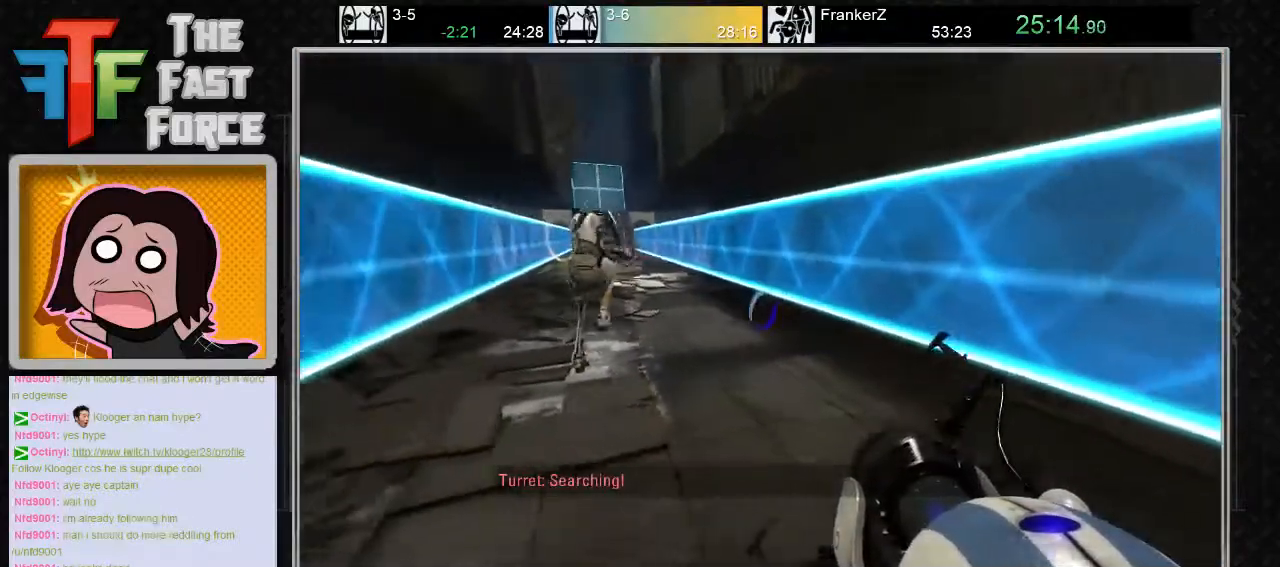
{"keys": ["a", "w"], "mouse": [], "events": [[100, "d", "up"], [317, "a", "down"]]}
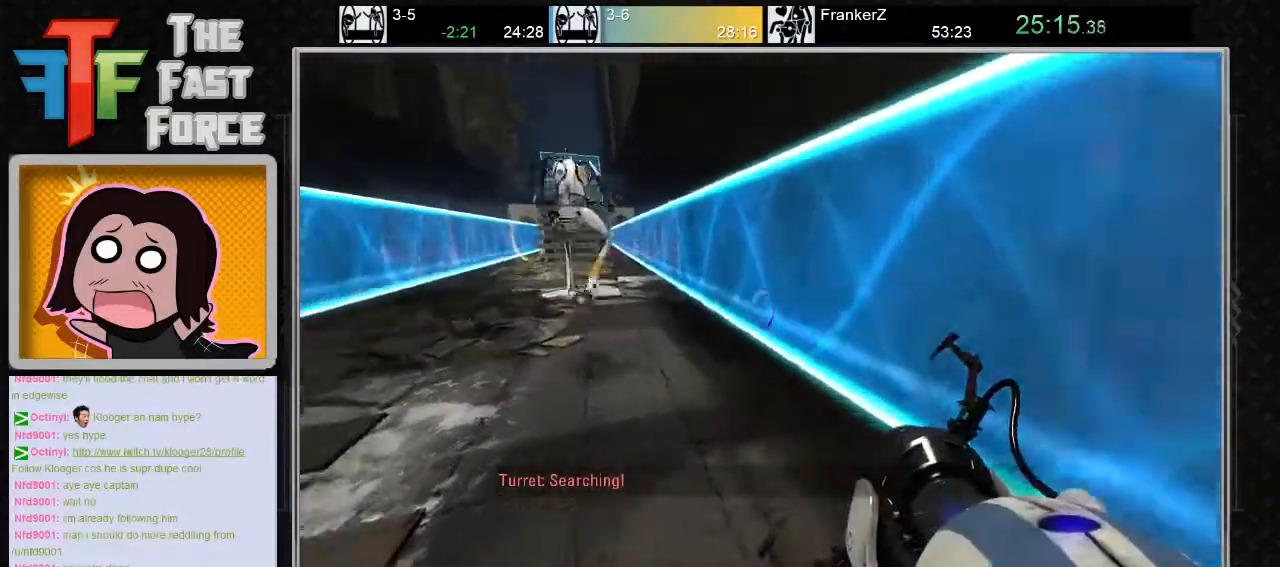
{"keys": [], "mouse": [], "events": [[67, "mouse_wheel_down", "down"], [100, "w", "up"], [167, "mouse_wheel_down", "up"], [467, "a", "up"]]}
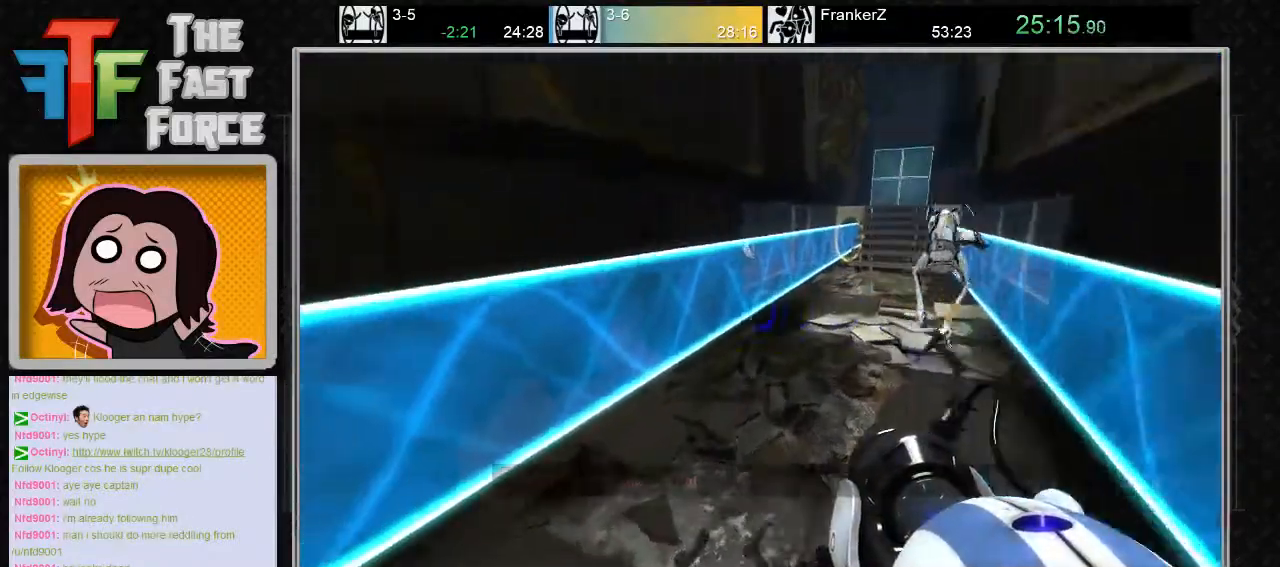
{"keys": [], "mouse": [], "events": [[67, "d", "down"], [217, "mouse_wheel_down", "down"], [450, "mouse_wheel_down", "up"], [500, "d", "up"]]}
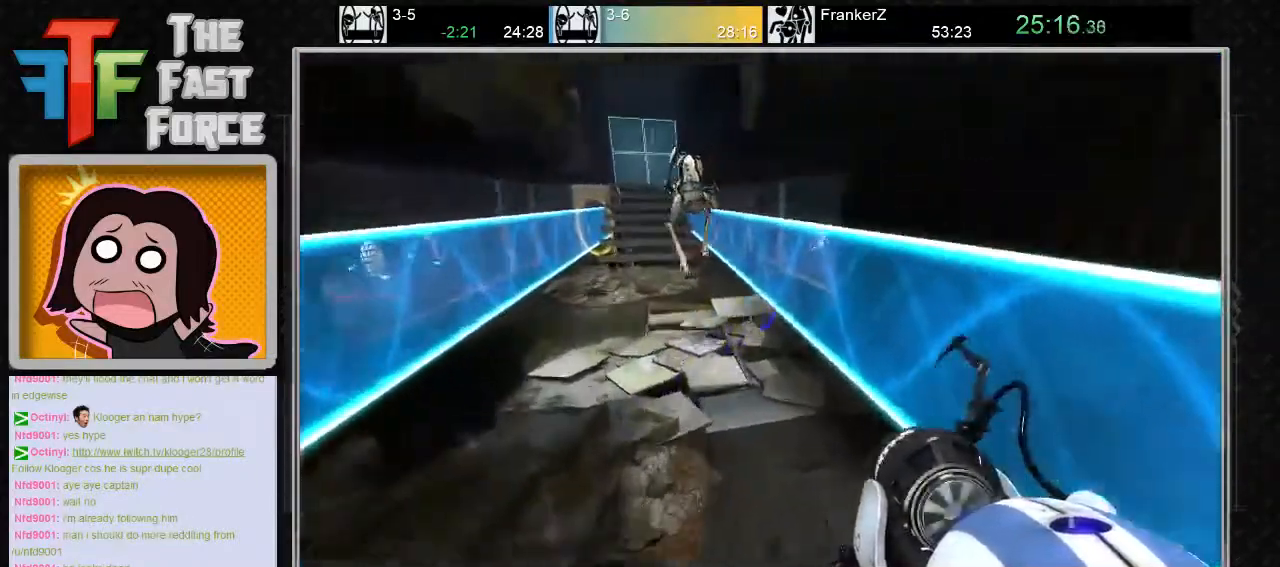
{"keys": ["a"], "mouse": ["wheel_down"], "events": [[133, "a", "down"], [483, "mouse_wheel_down", "down"]]}
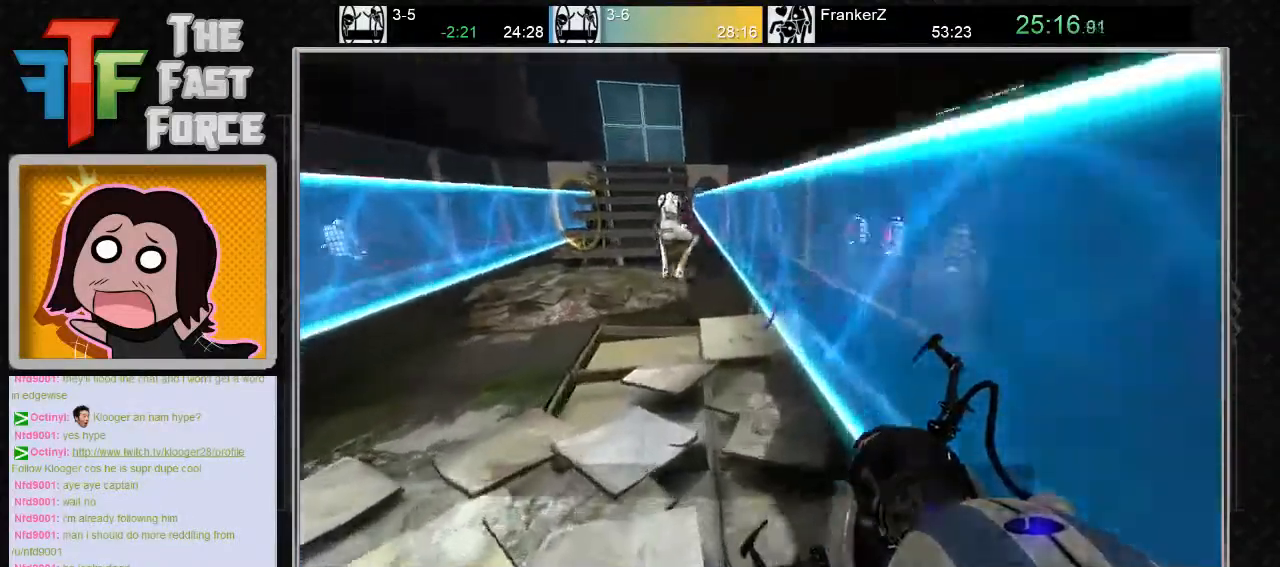
{"keys": ["d"], "mouse": [], "events": [[200, "mouse_wheel_down", "up"], [333, "a", "up"], [433, "d", "down"]]}
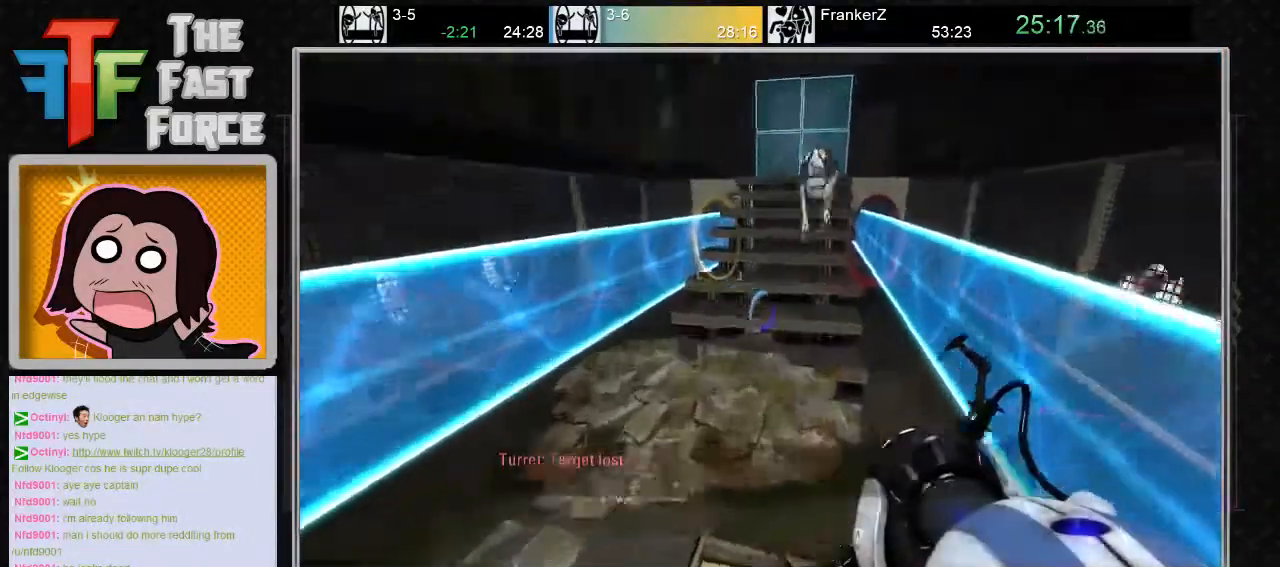
{"keys": ["d"], "mouse": [], "events": [[117, "d", "up"], [150, "a", "down"], [250, "mouse_wheel_down", "down"], [433, "mouse_wheel_down", "up"], [500, "a", "up"], [500, "d", "down"]]}
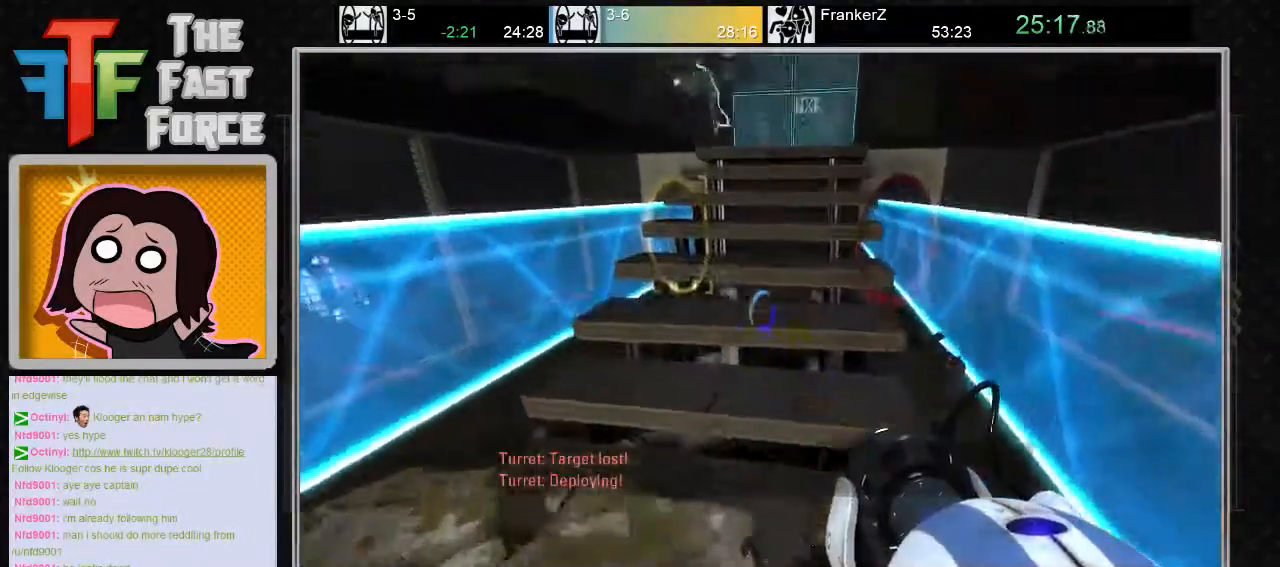
{"keys": ["w"], "mouse": [], "events": [[233, "d", "up"], [300, "w", "down"]]}
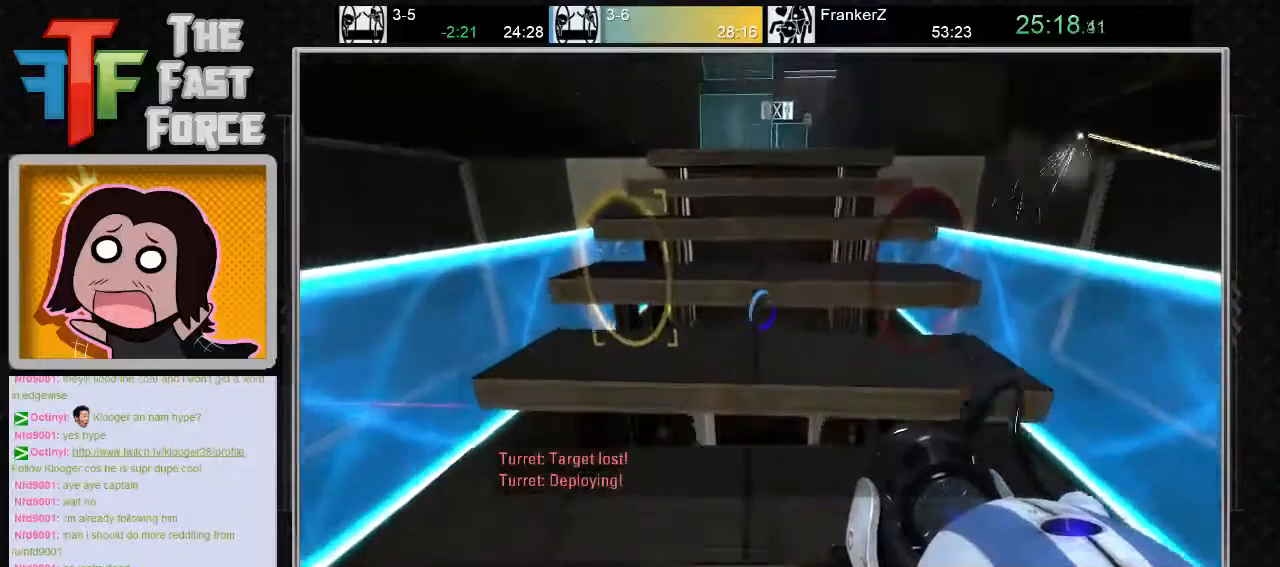
{"keys": ["w"], "mouse": [], "events": []}
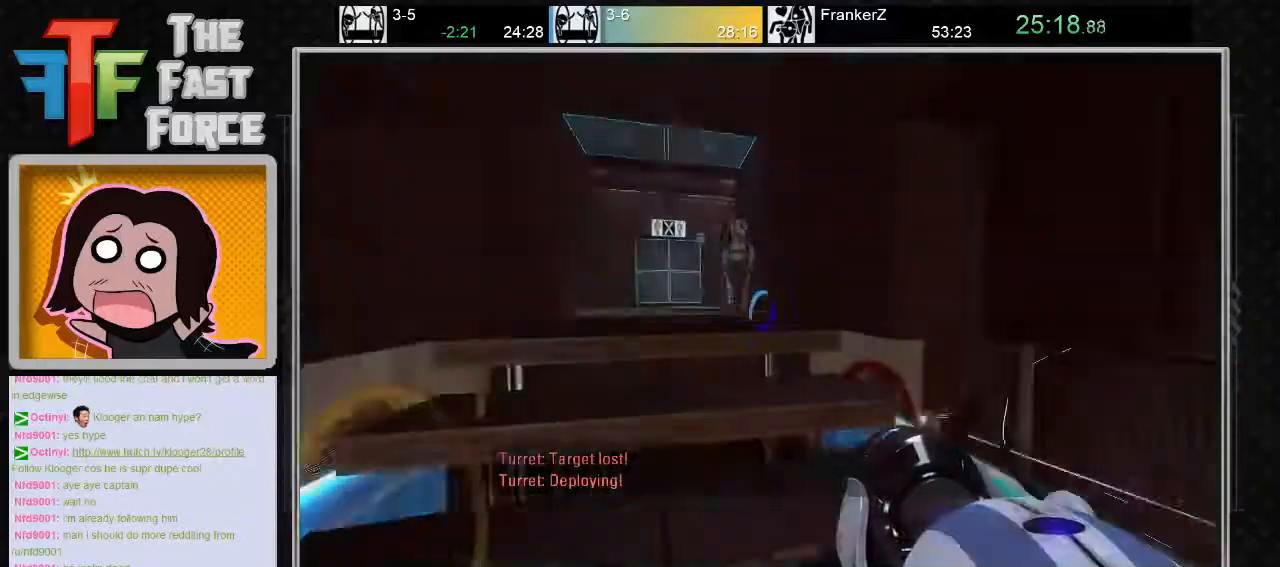
{"keys": ["w"], "mouse": [], "events": [[117, "a", "down"], [250, "mouse_wheel_down", "down"], [383, "w", "up"], [417, "mouse_wheel_down", "up"], [450, "a", "up"], [500, "w", "down"]]}
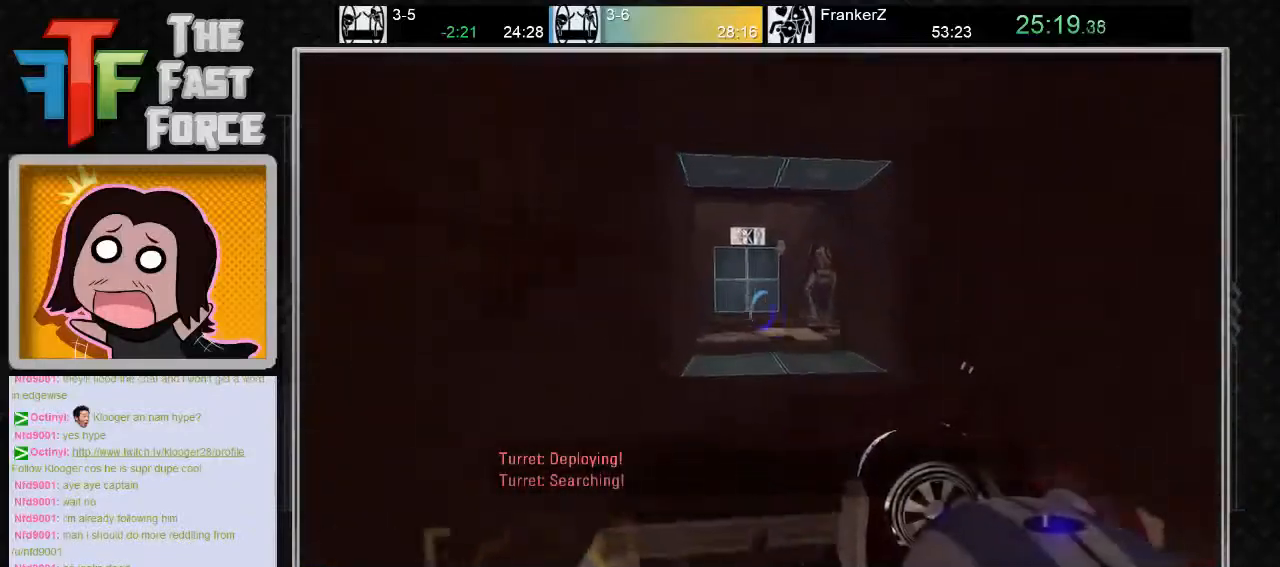
{"keys": ["w"], "mouse": [], "events": [[167, "d", "down"], [367, "d", "up"]]}
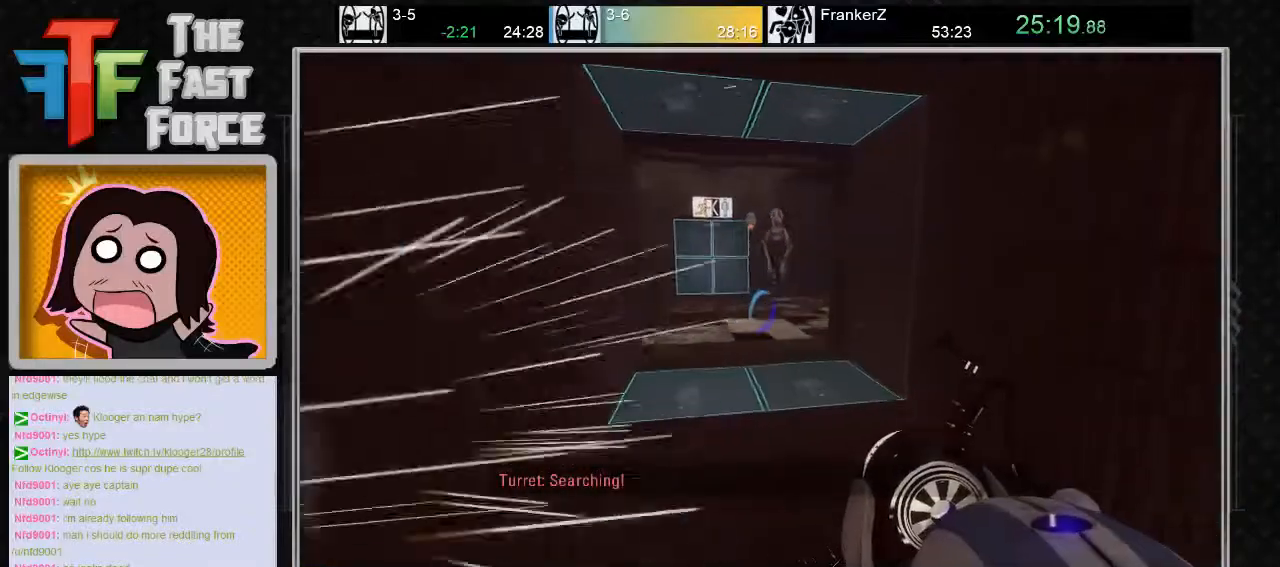
{"keys": ["a", "w"], "mouse": ["wheel_down"], "events": [[350, "a", "down"], [433, "mouse_wheel_down", "down"]]}
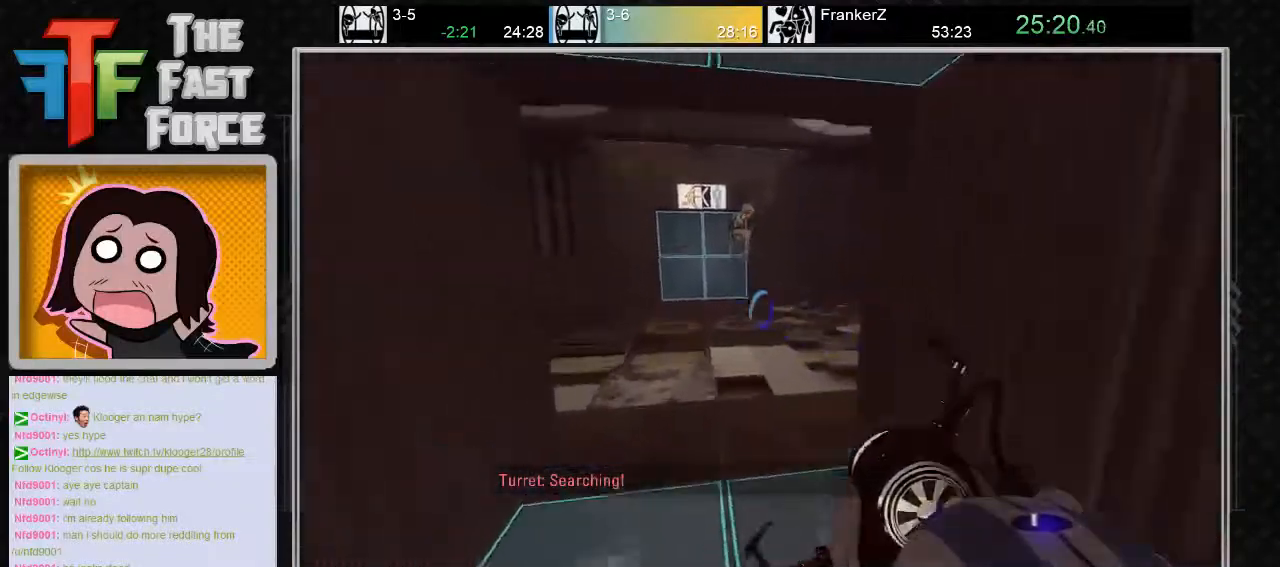
{"keys": ["d"], "mouse": [], "events": [[67, "mouse_wheel_down", "up"], [67, "w", "up"], [233, "a", "up"], [383, "d", "down"]]}
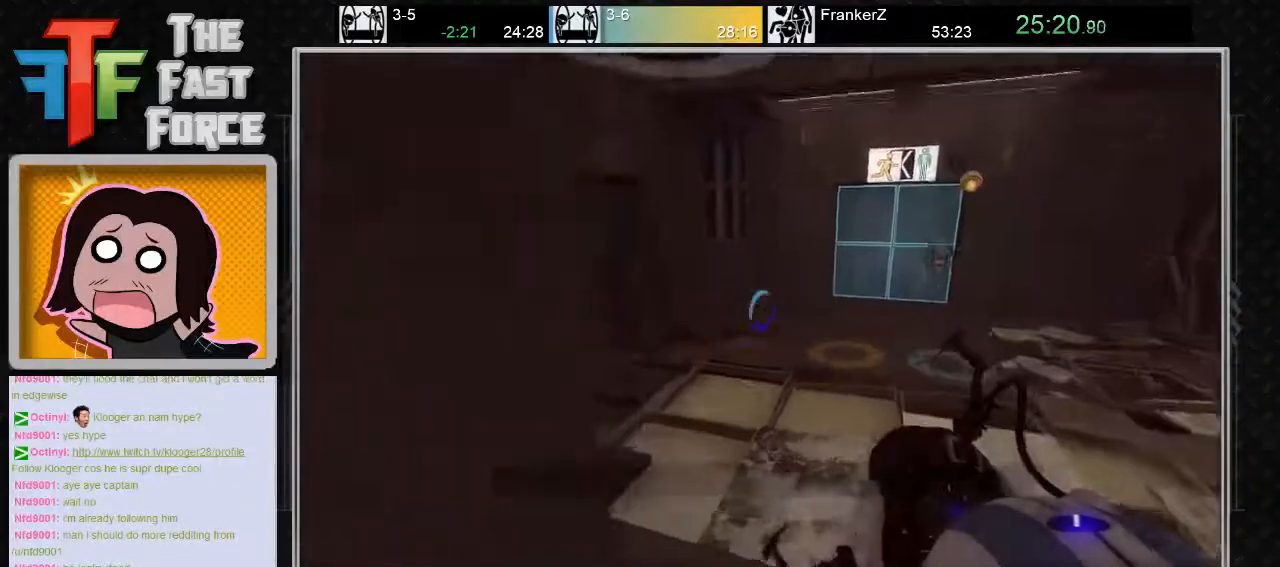
{"keys": ["a"], "mouse": [], "events": [[83, "mouse_wheel_down", "down"], [333, "mouse_wheel_down", "up"], [367, "d", "up"], [433, "a", "down"]]}
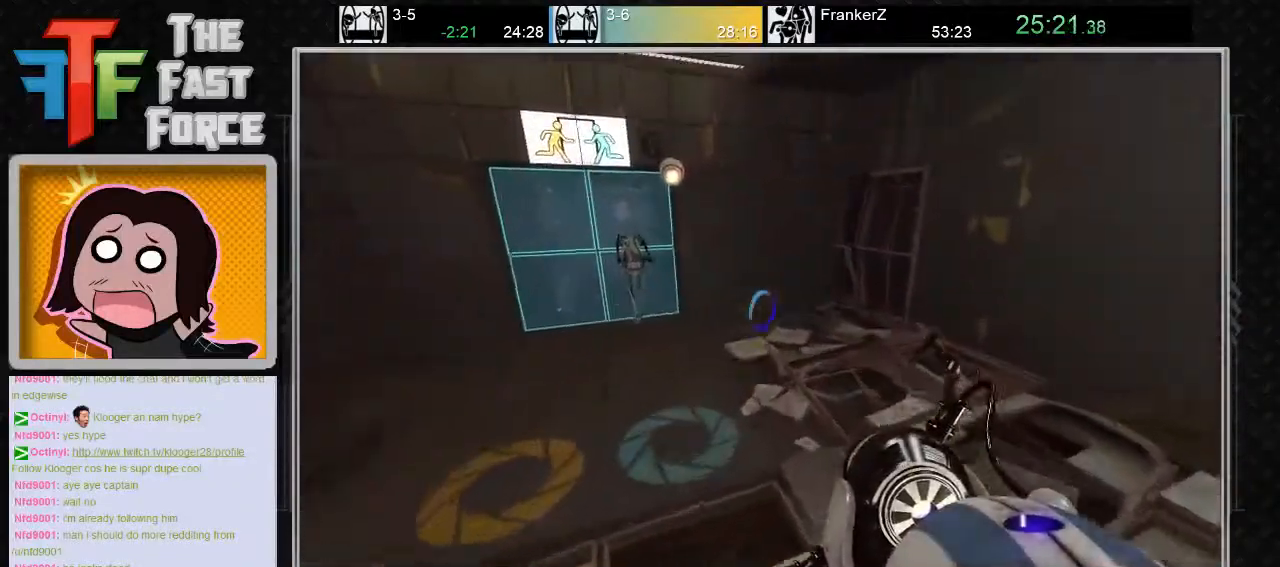
{"keys": ["a"], "mouse": ["wheel_down"], "events": [[367, "mouse_wheel_down", "down"]]}
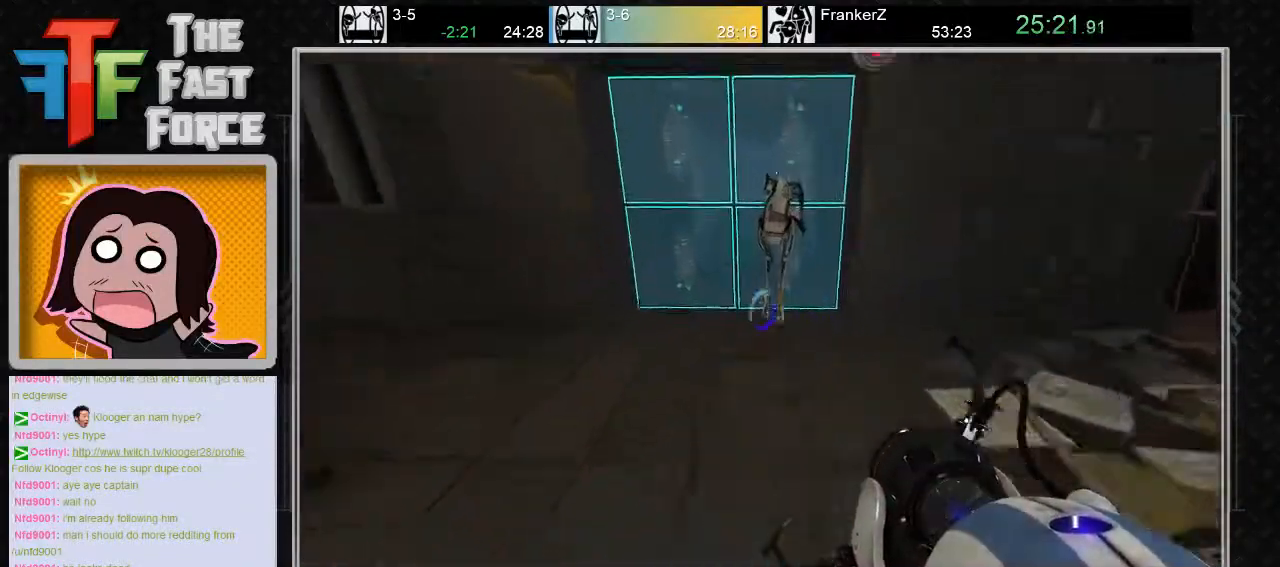
{"keys": ["a"], "mouse": [], "events": [[100, "mouse_wheel_down", "up"], [200, "a", "up"], [233, "d", "down"], [383, "d", "up"], [450, "a", "down"]]}
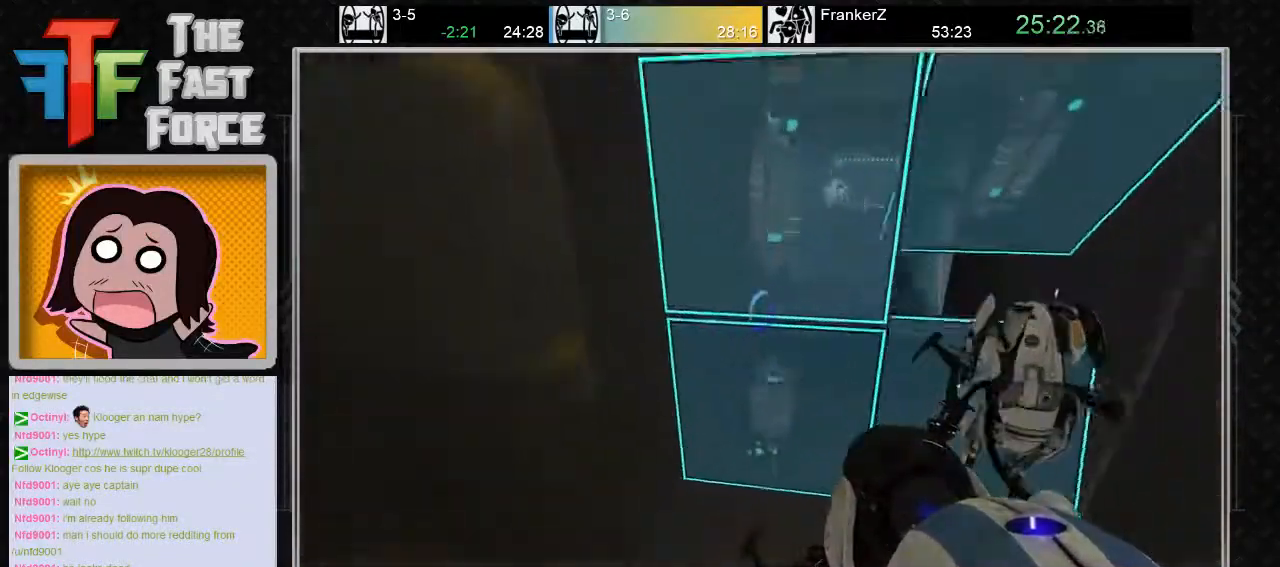
{"keys": [], "mouse": [], "events": [[50, "a", "up"], [167, "d", "down"], [267, "d", "up"]]}